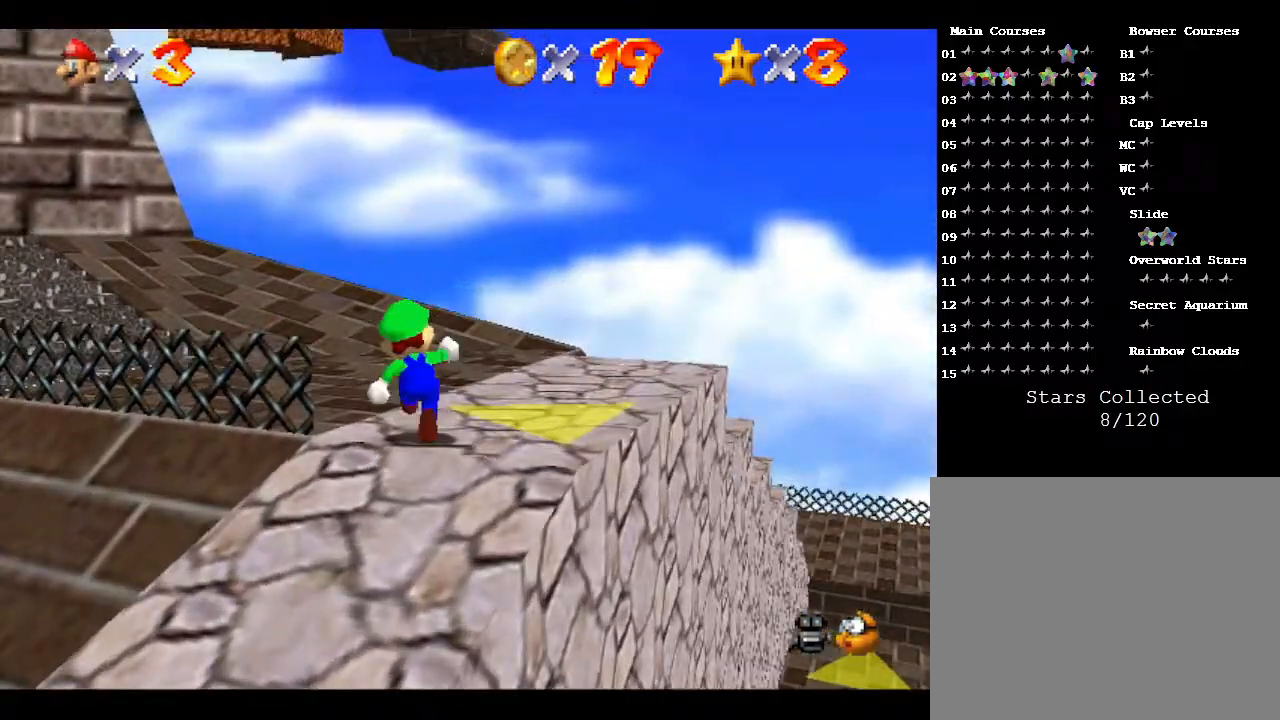
Gameplay with a controller (Nintendo layout); each line is a JSON object with the inputs held at the frame after it. "events" lists button and stick changes between this image and that frame as [ms after this image, input, new state], when the widget could be followed in between. Not read: L3 R3.
{"buttons": [], "left_stick": "up", "events": []}
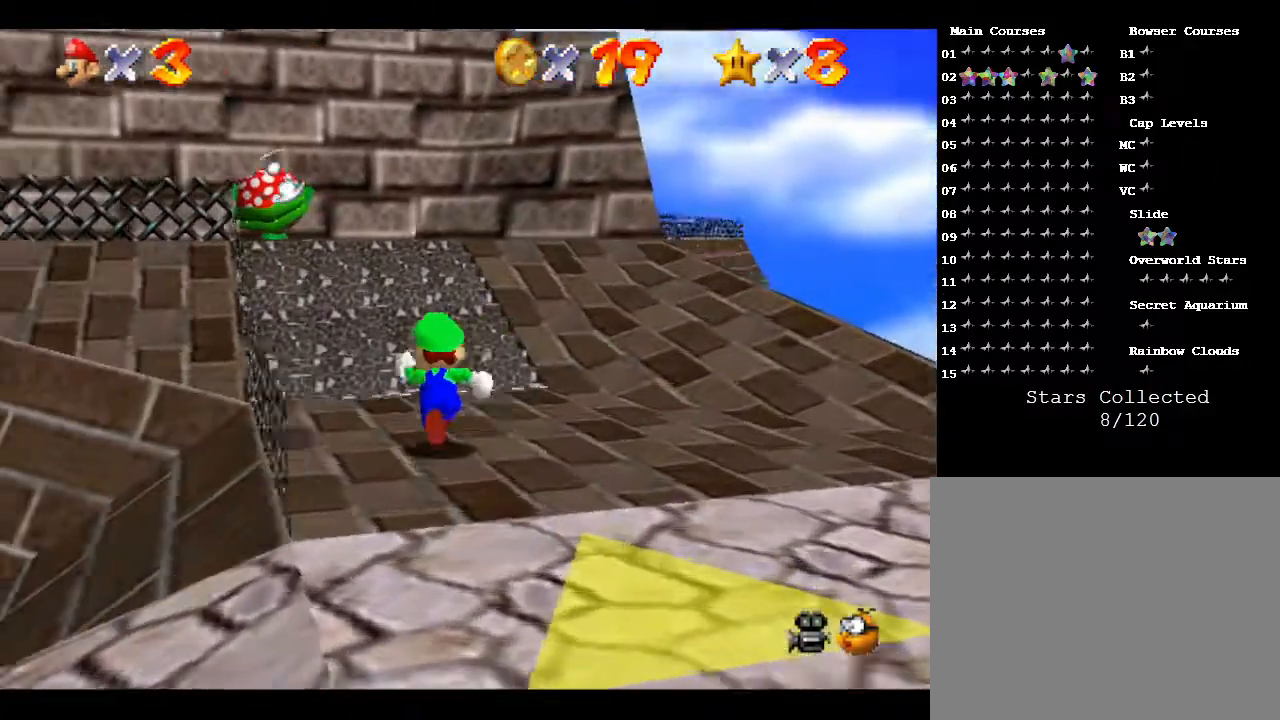
{"buttons": [], "left_stick": "up", "events": []}
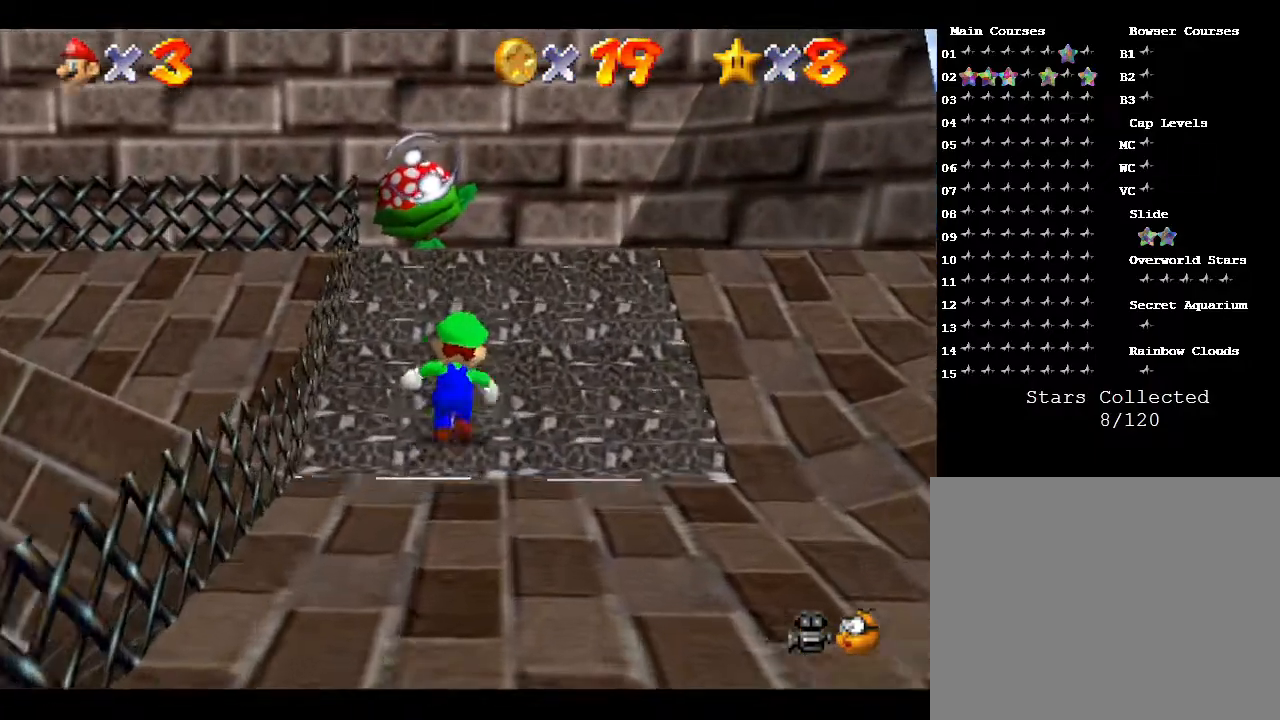
{"buttons": ["A"], "left_stick": "up-left", "events": [[250, "left_stick", "up-left"], [317, "A", "down"]]}
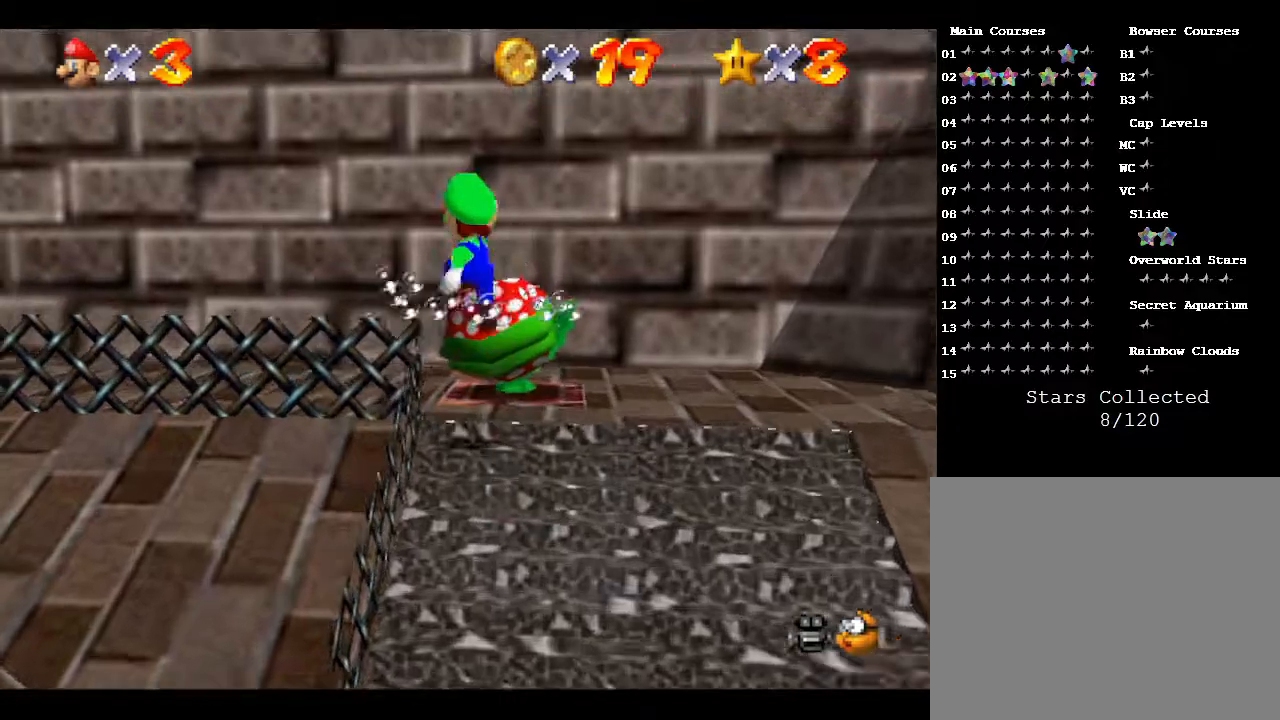
{"buttons": [], "left_stick": "left", "events": [[33, "A", "up"], [133, "left_stick", "left"]]}
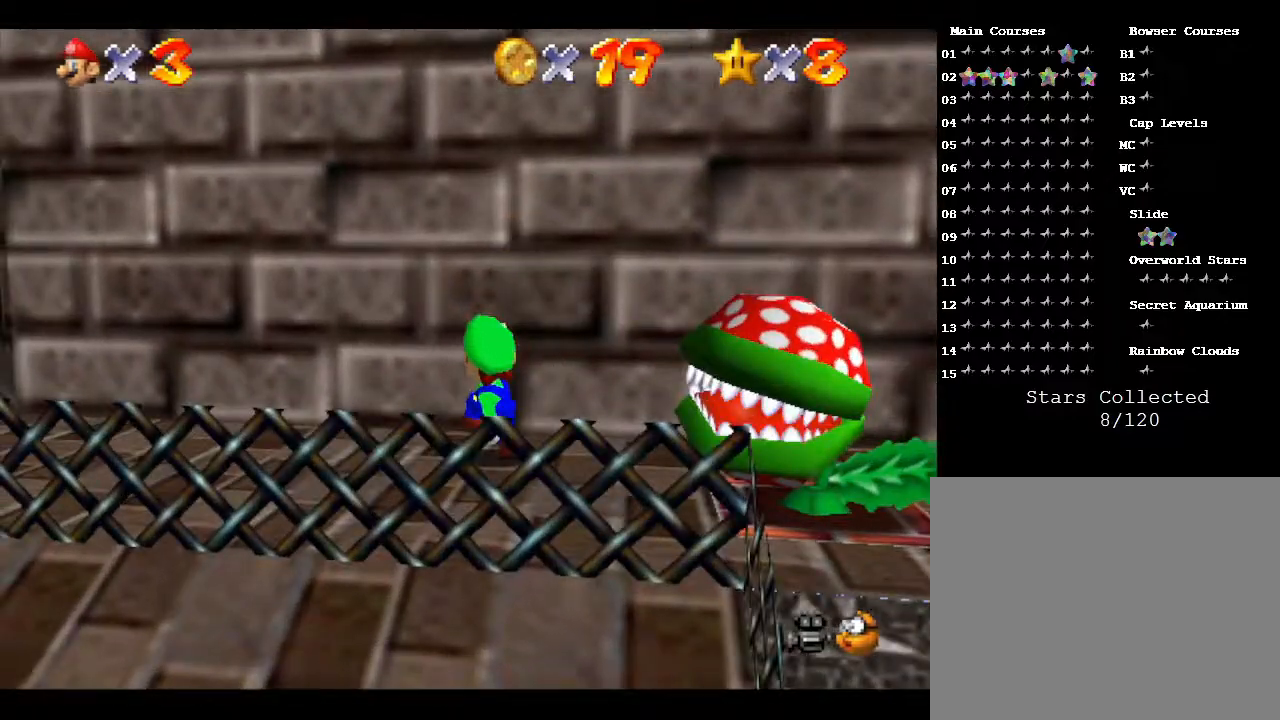
{"buttons": [], "left_stick": "down-left", "events": [[367, "left_stick", "down-left"]]}
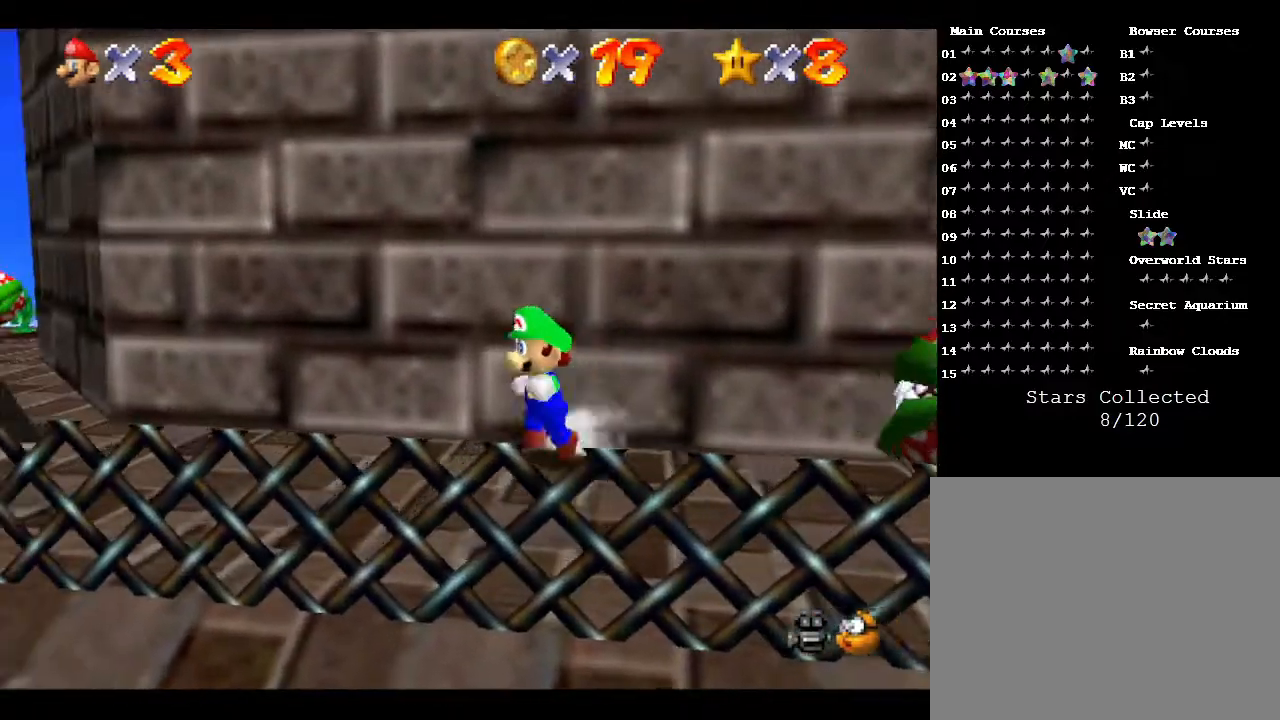
{"buttons": [], "left_stick": "left", "events": [[467, "left_stick", "left"]]}
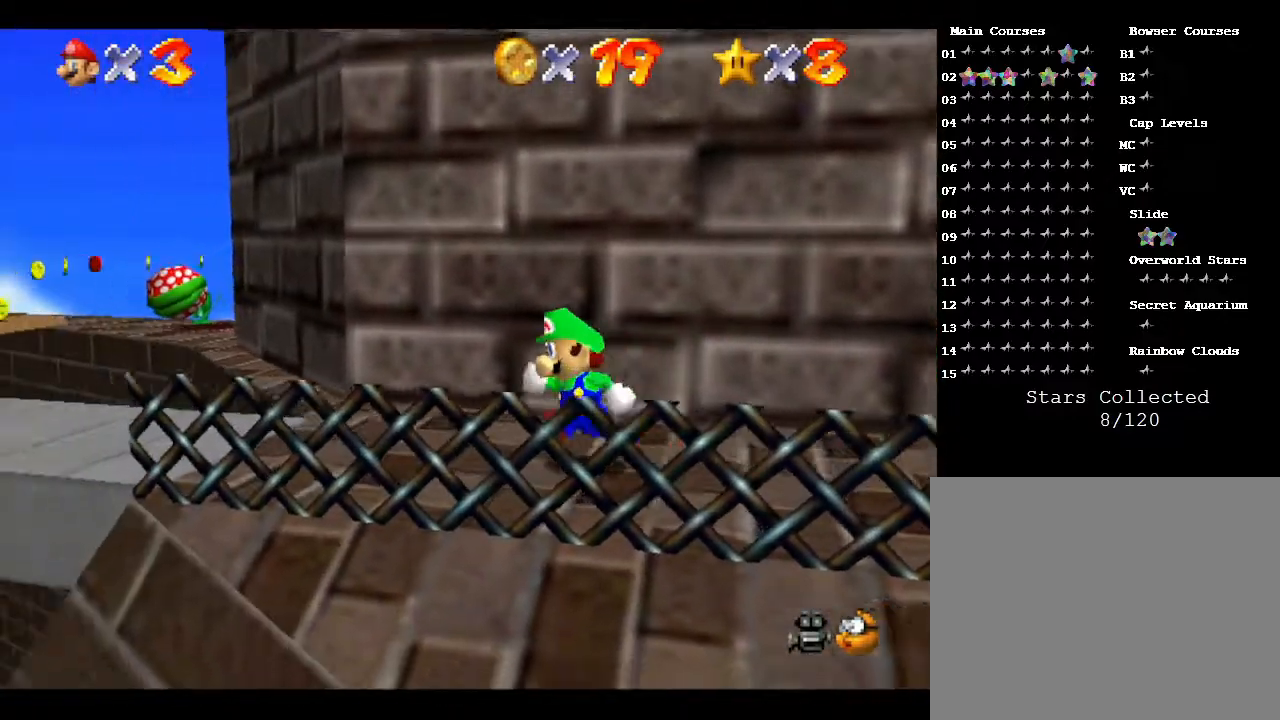
{"buttons": [], "left_stick": "left", "events": []}
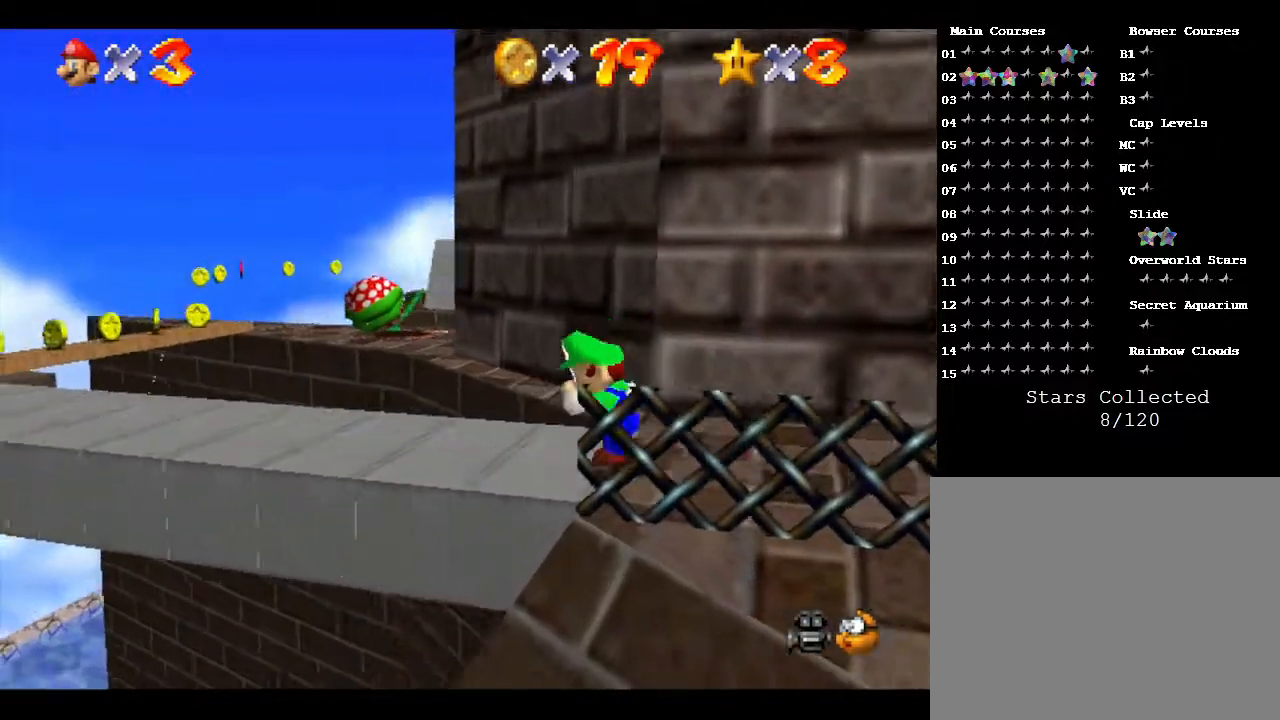
{"buttons": [], "left_stick": "left", "events": []}
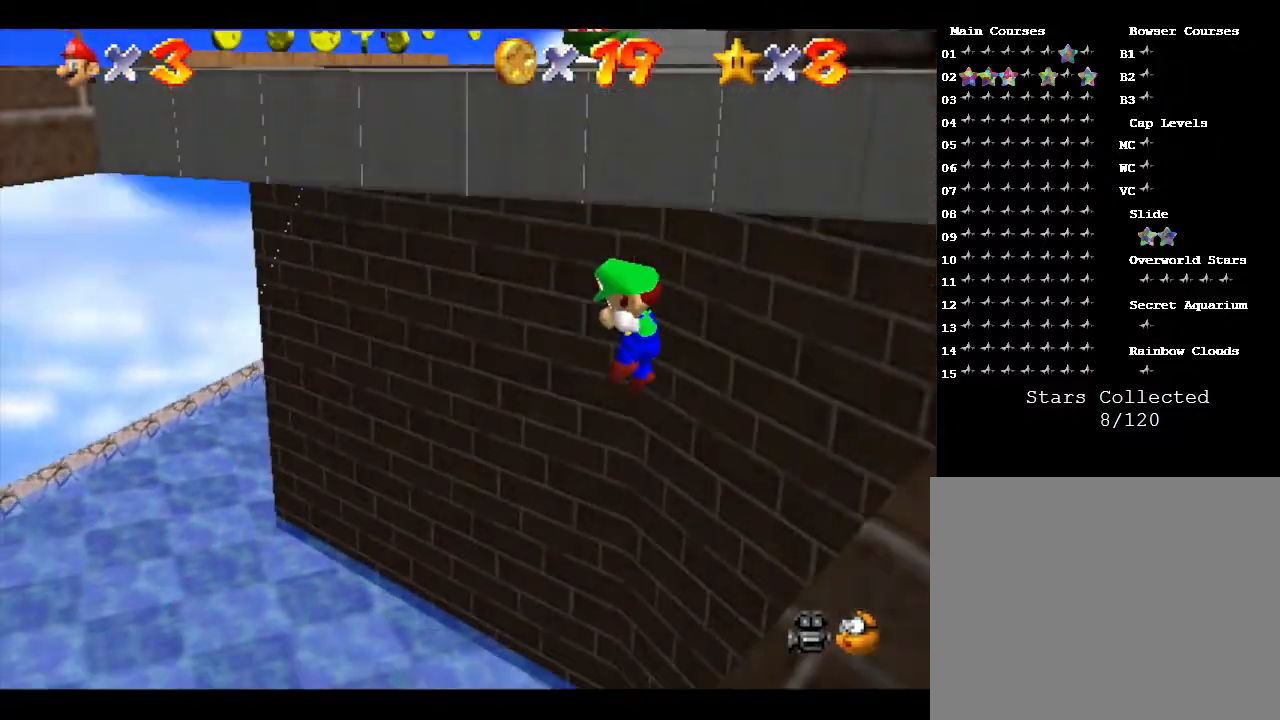
{"buttons": [], "left_stick": "left", "events": [[350, "B", "down"], [433, "B", "up"]]}
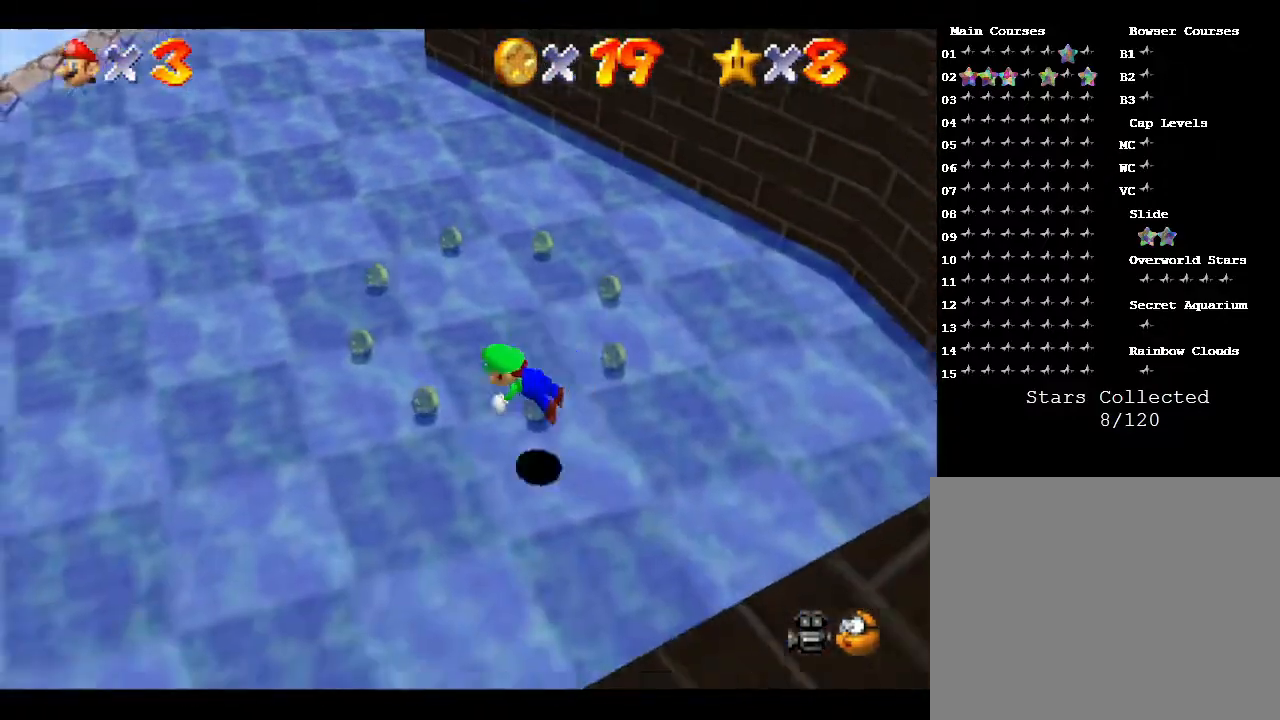
{"buttons": [], "left_stick": "down-left", "events": [[83, "B", "down"], [150, "B", "up"], [250, "B", "down"], [367, "B", "up"], [417, "left_stick", "down-left"]]}
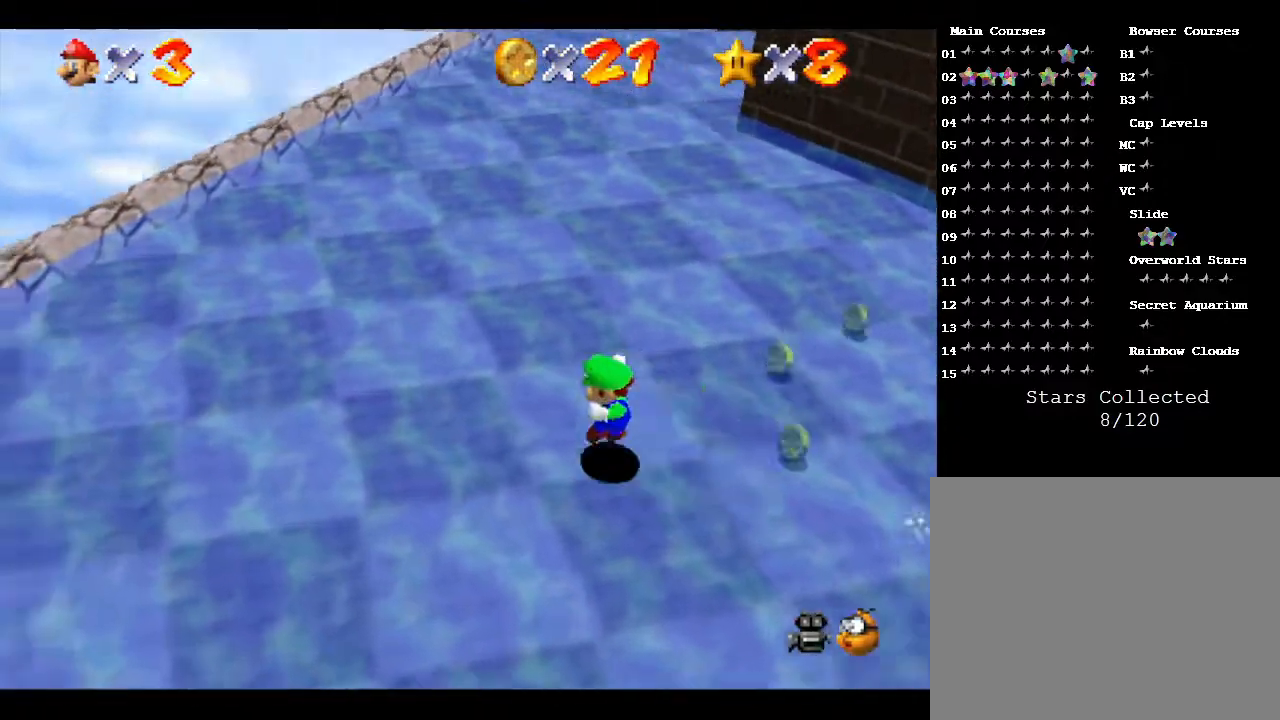
{"buttons": [], "left_stick": "down", "events": [[217, "left_stick", "down"], [333, "C_LEFT", "down"], [450, "C_LEFT", "up"]]}
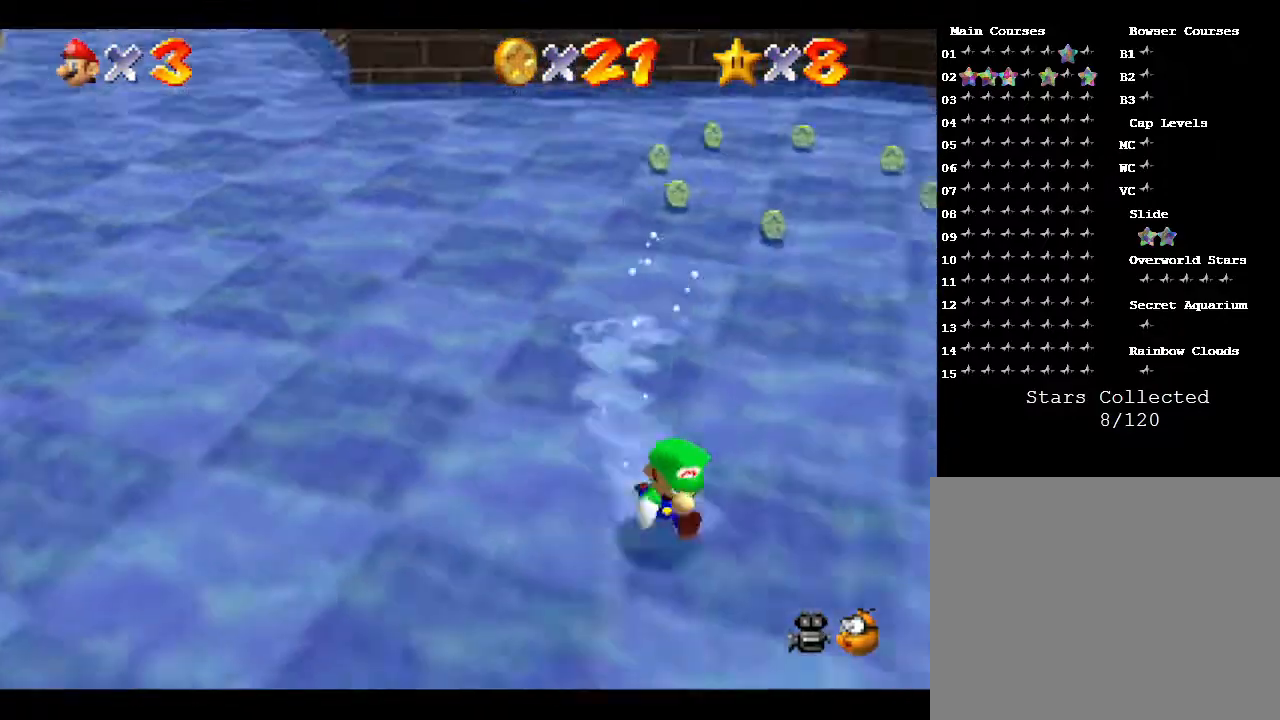
{"buttons": [], "left_stick": "right", "events": [[167, "left_stick", "down-right"], [417, "left_stick", "right"]]}
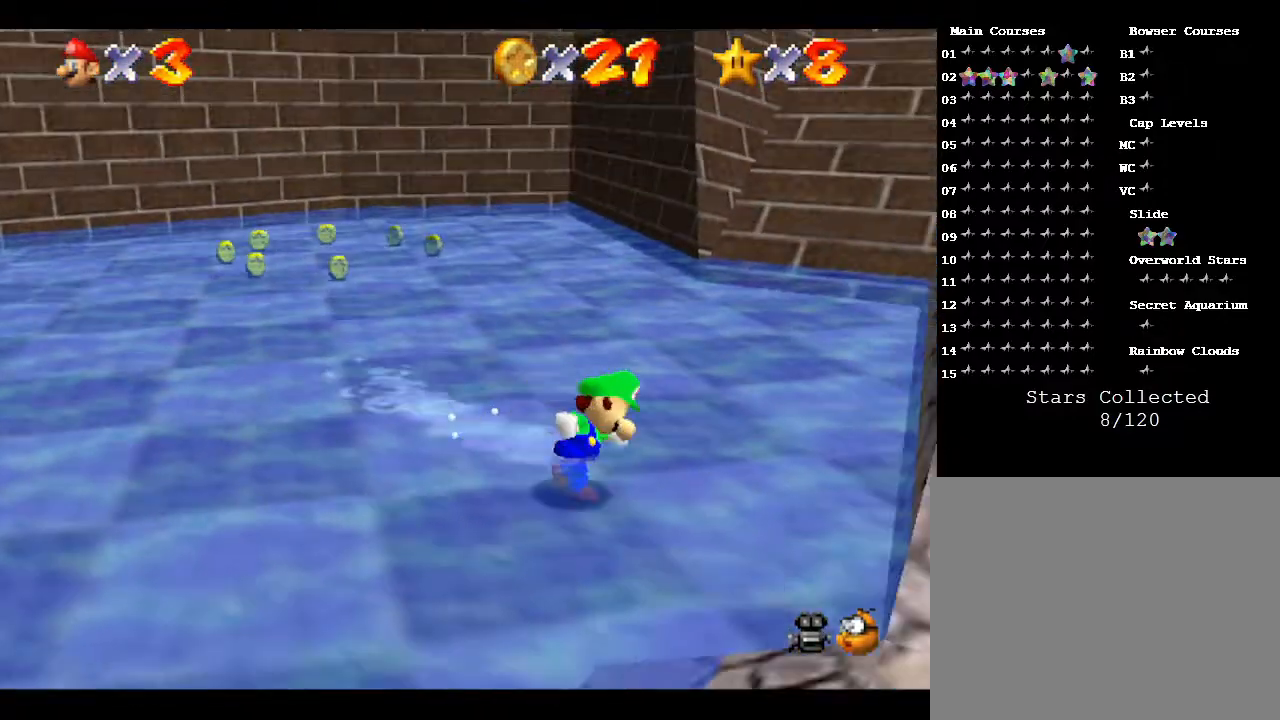
{"buttons": ["A"], "left_stick": "right", "events": [[350, "A", "down"]]}
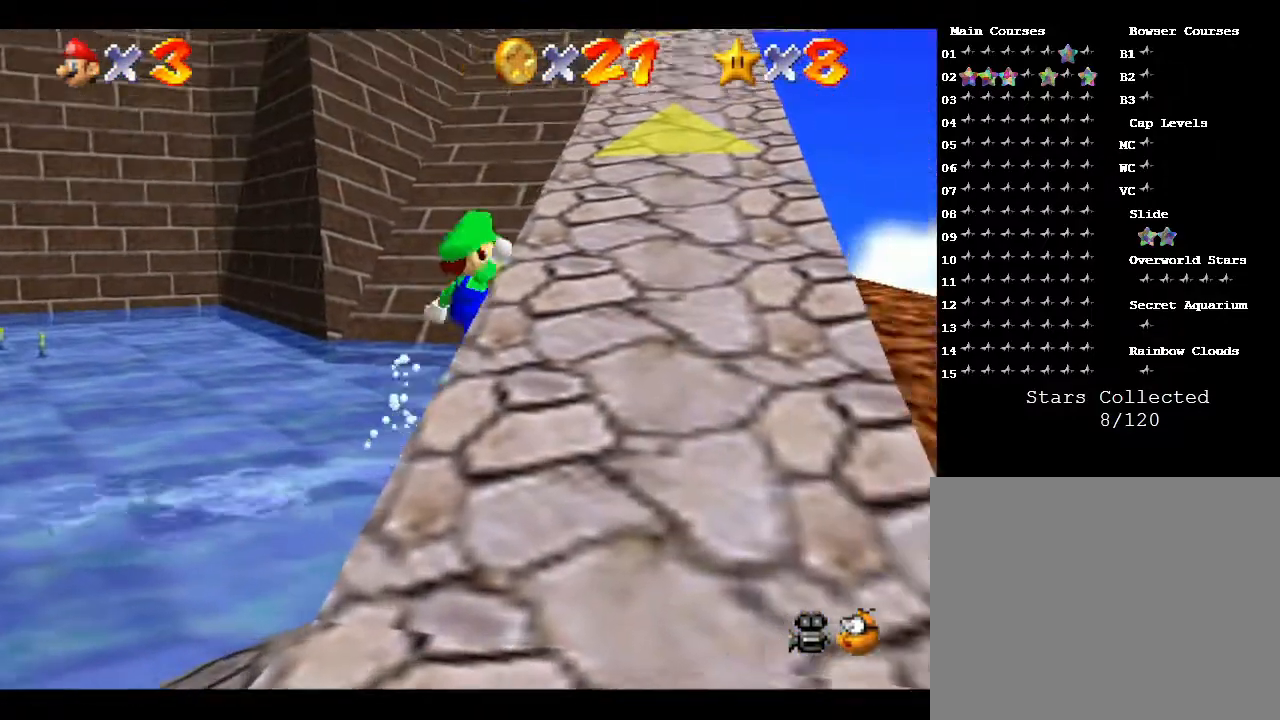
{"buttons": [], "left_stick": "up", "events": [[217, "left_stick", "up-right"], [250, "A", "up"], [467, "left_stick", "up"]]}
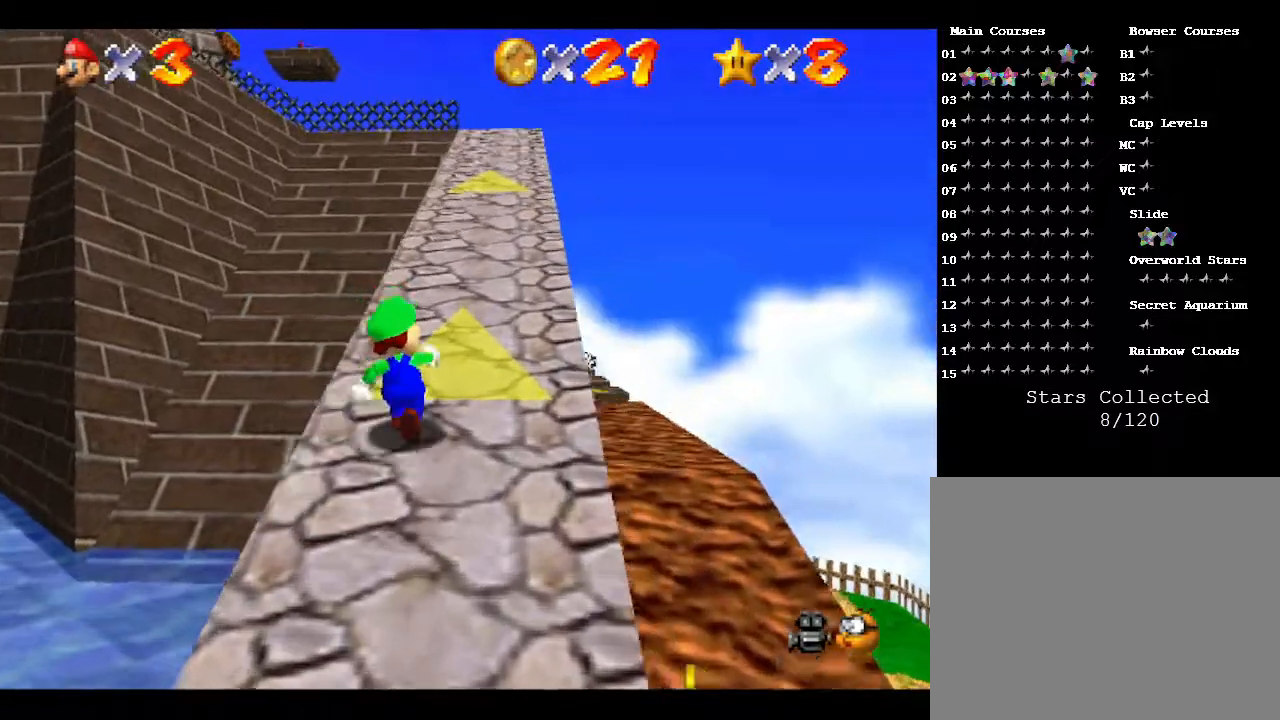
{"buttons": ["A", "Z"], "left_stick": "up", "events": [[367, "Z", "down"], [450, "A", "down"]]}
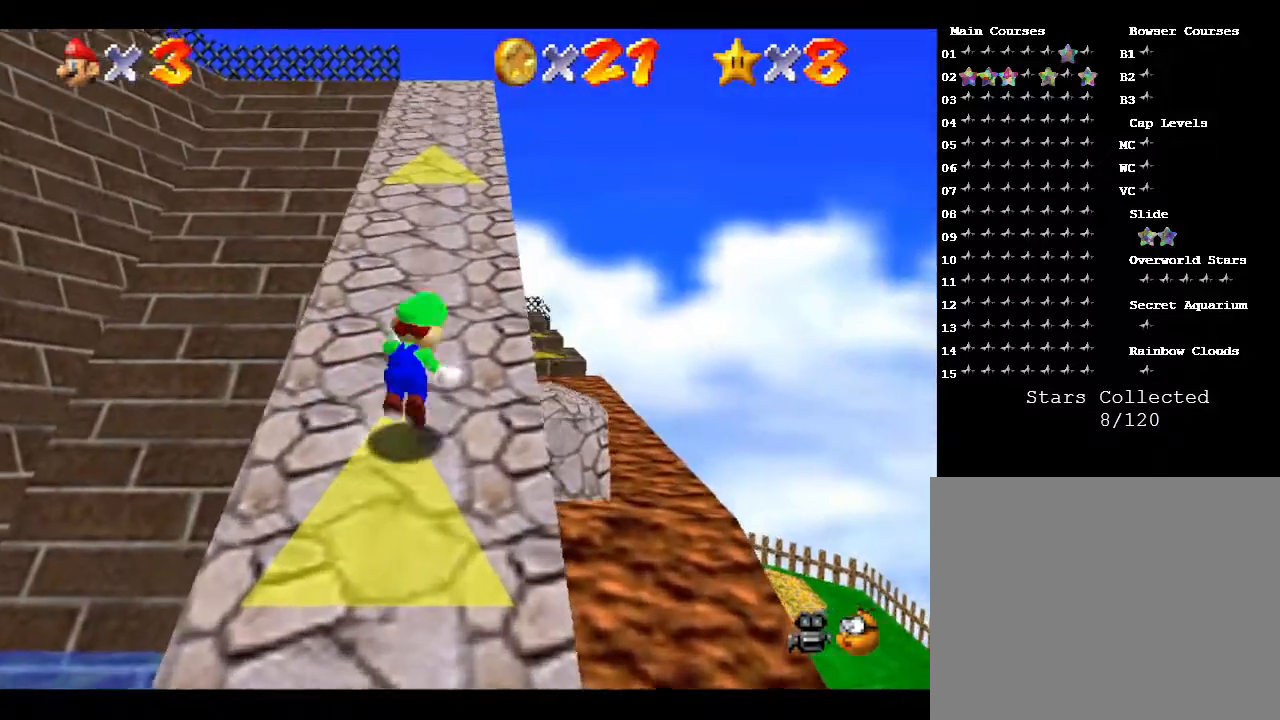
{"buttons": [], "left_stick": "up", "events": [[167, "A", "up"], [417, "Z", "up"]]}
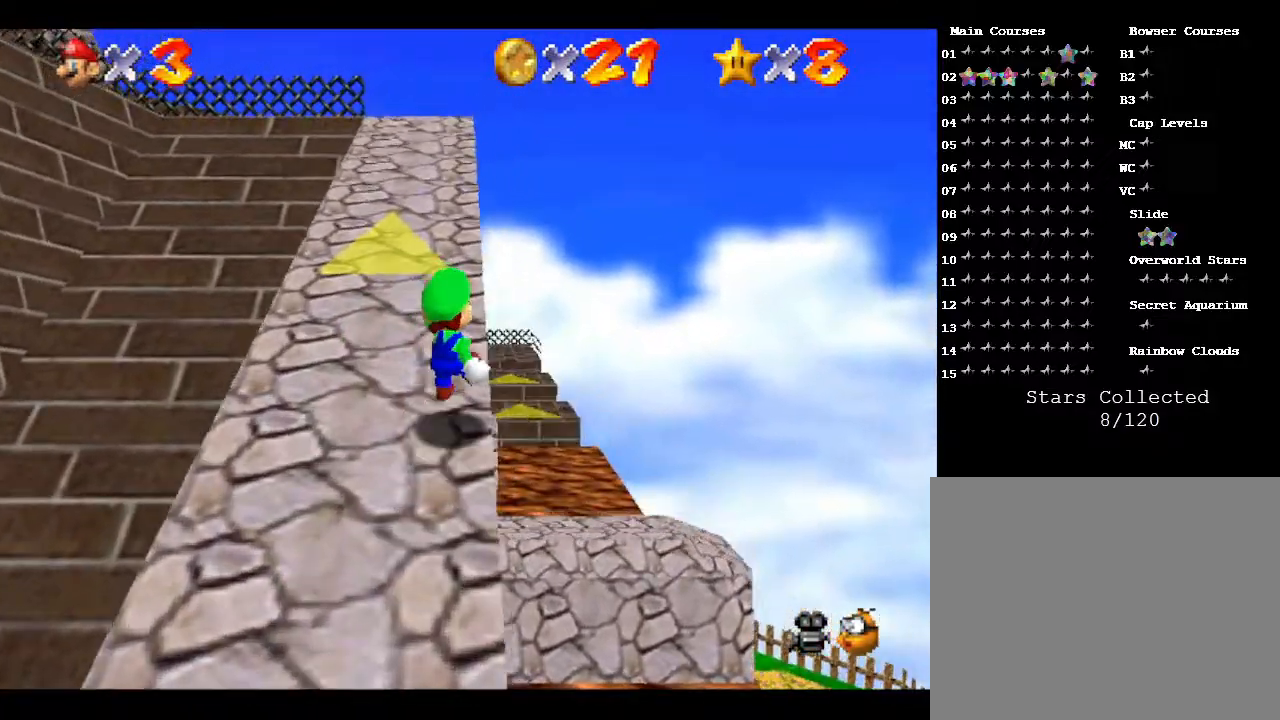
{"buttons": [], "left_stick": "left", "events": [[17, "left_stick", "up-left"], [167, "left_stick", "left"]]}
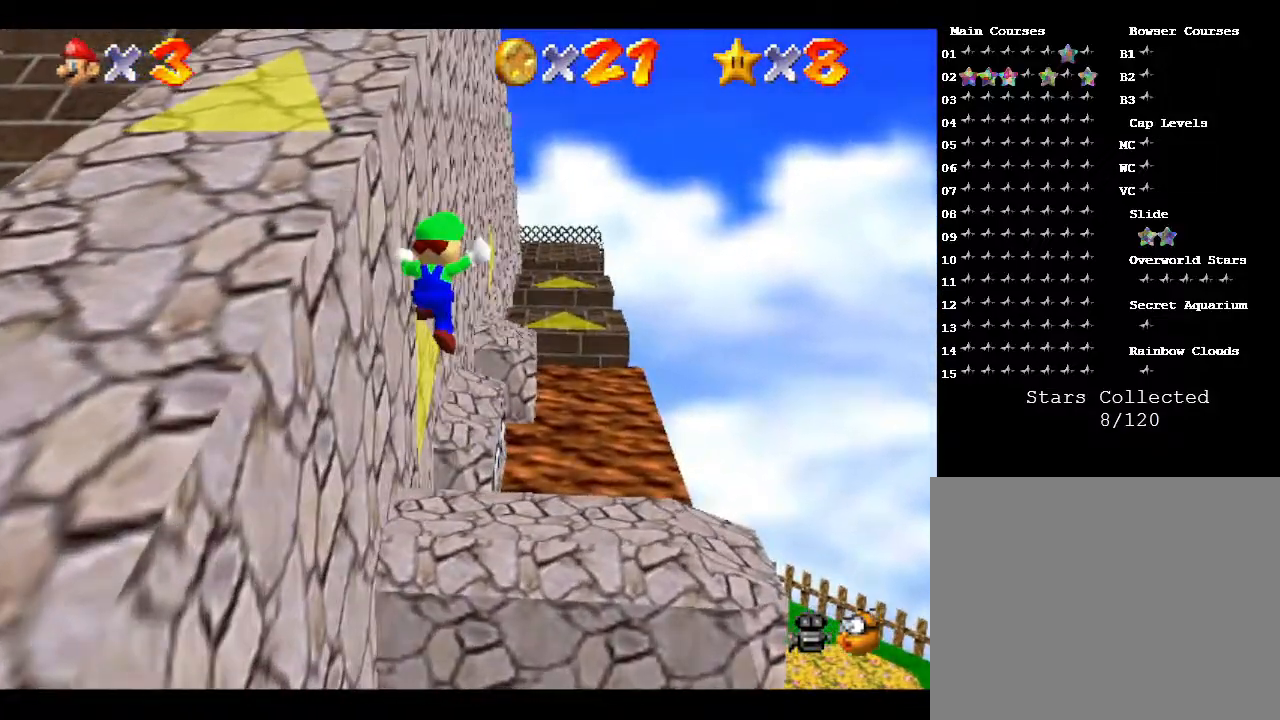
{"buttons": [], "left_stick": "down-left", "events": [[117, "left_stick", "down-left"]]}
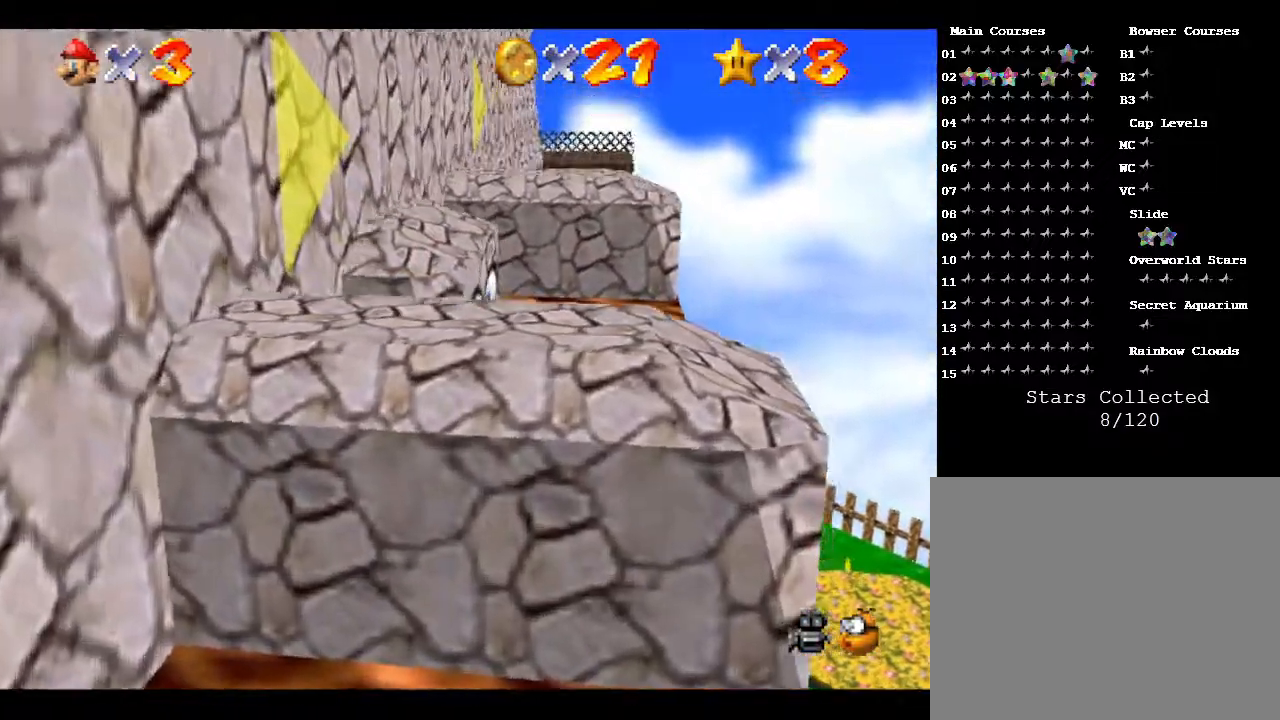
{"buttons": [], "left_stick": "down", "events": [[83, "left_stick", "down"], [183, "left_stick", "down-right"], [417, "left_stick", "down"]]}
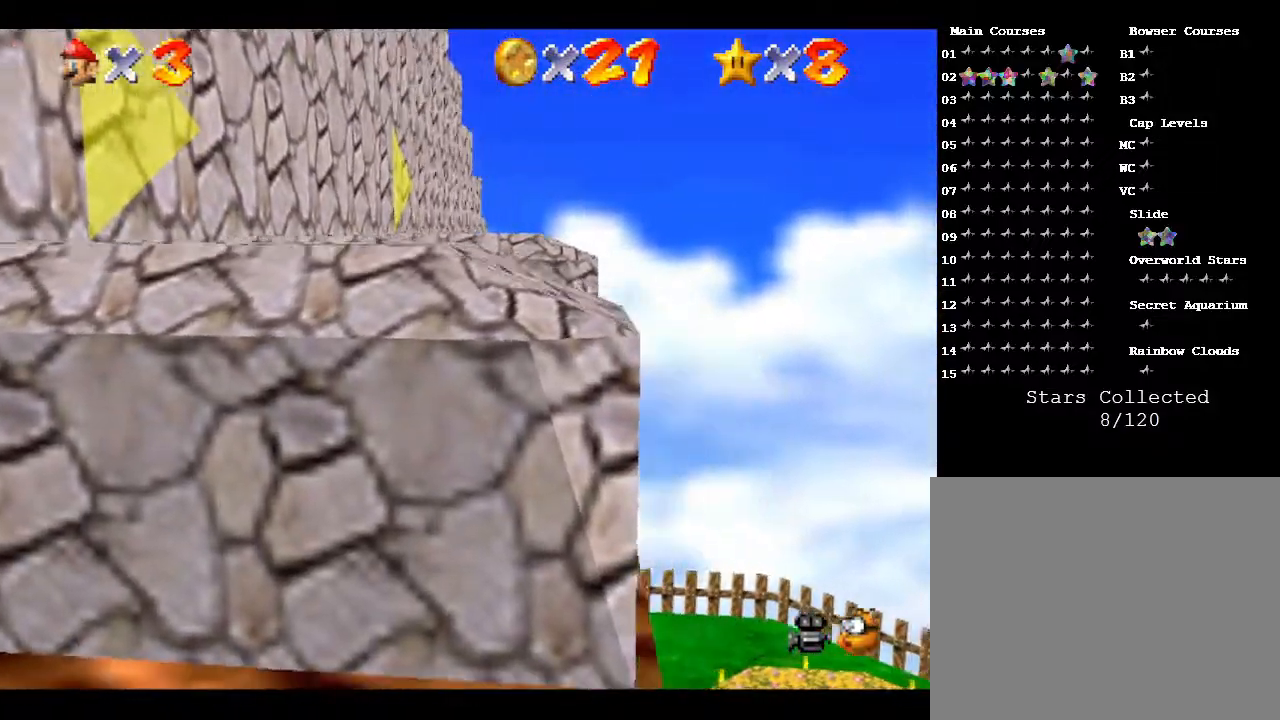
{"buttons": ["A"], "left_stick": "down", "events": [[183, "A", "down"]]}
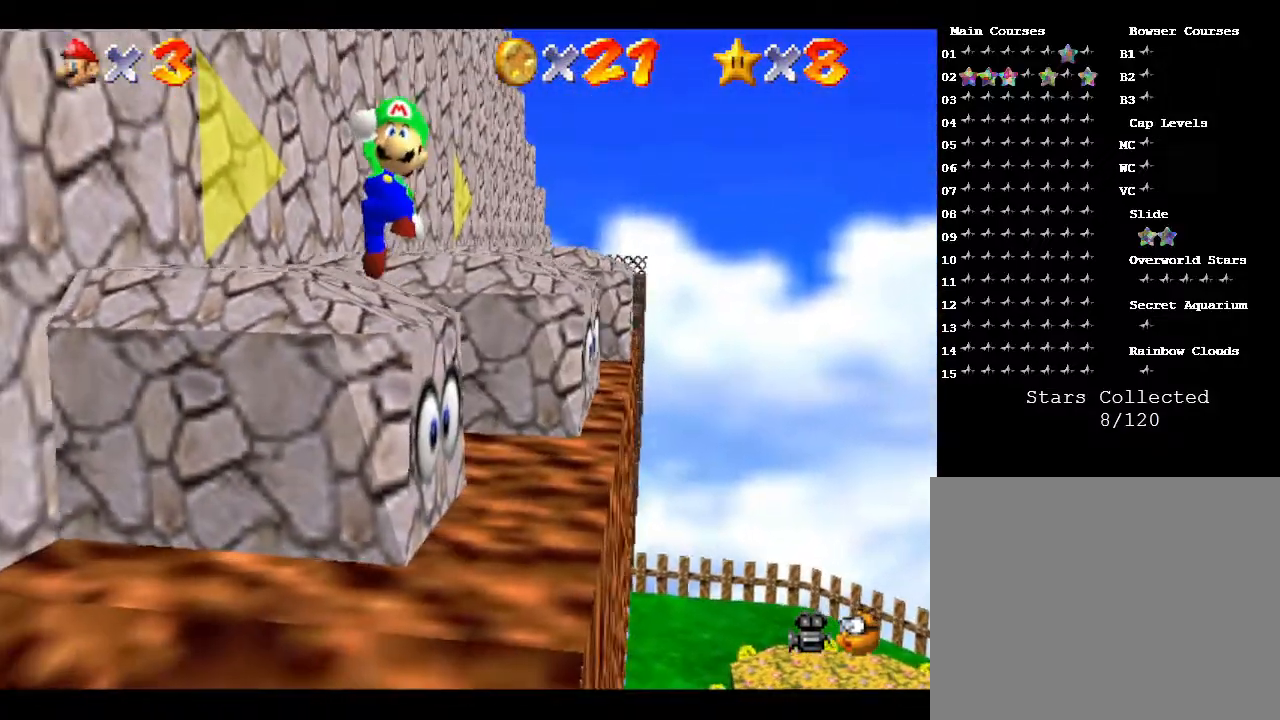
{"buttons": [], "left_stick": "down-left", "events": [[50, "A", "up"], [83, "left_stick", "down-left"]]}
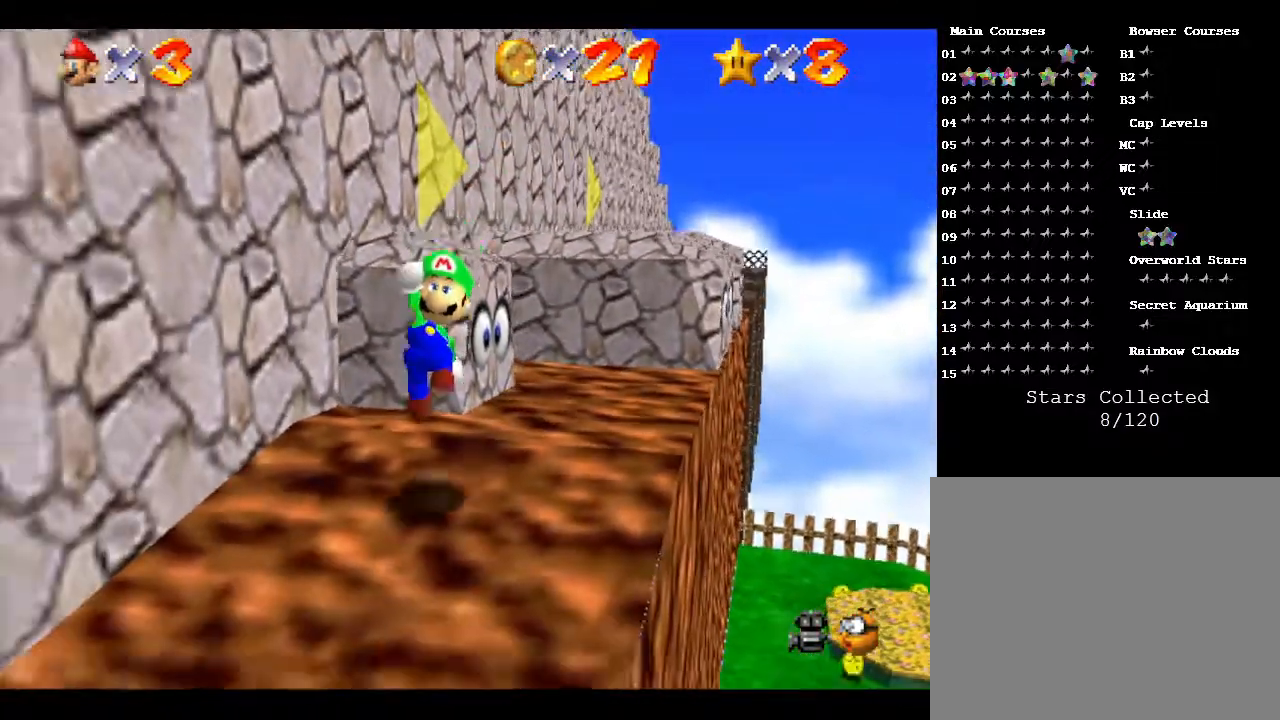
{"buttons": [], "left_stick": "down", "events": [[283, "left_stick", "down"]]}
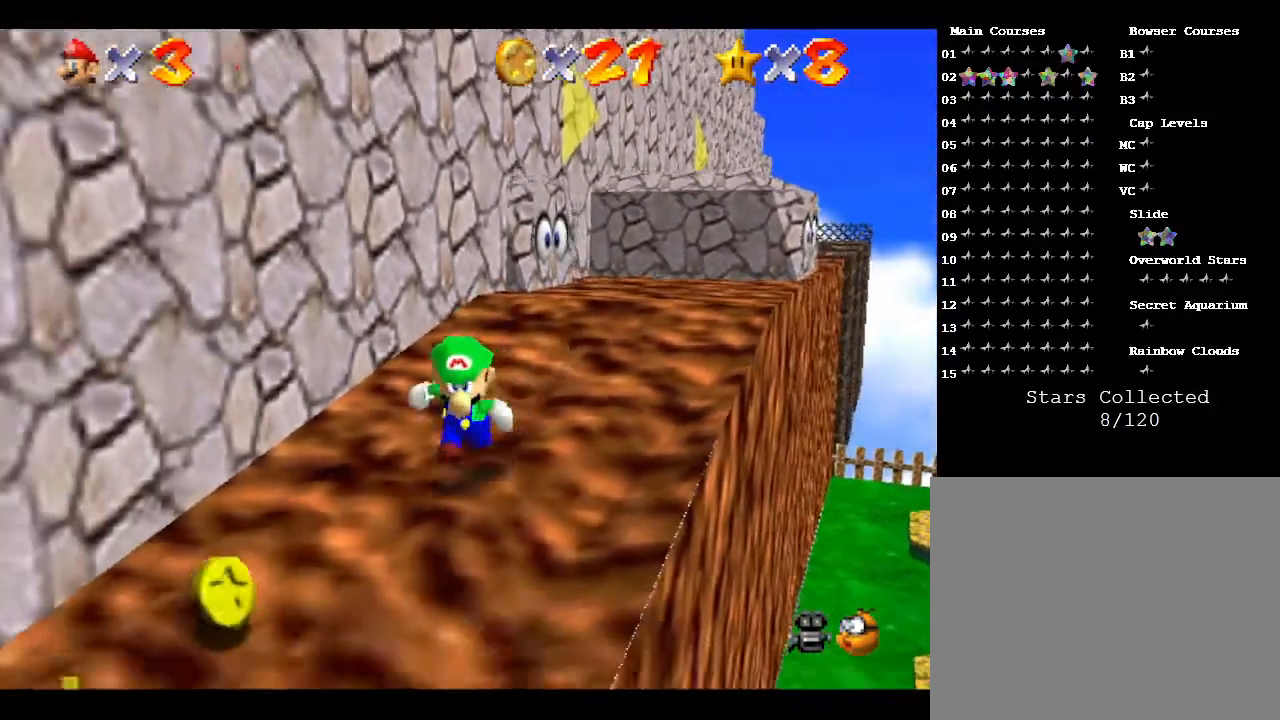
{"buttons": ["A"], "left_stick": "left", "events": [[183, "left_stick", "up-left"], [283, "A", "down"], [433, "left_stick", "left"]]}
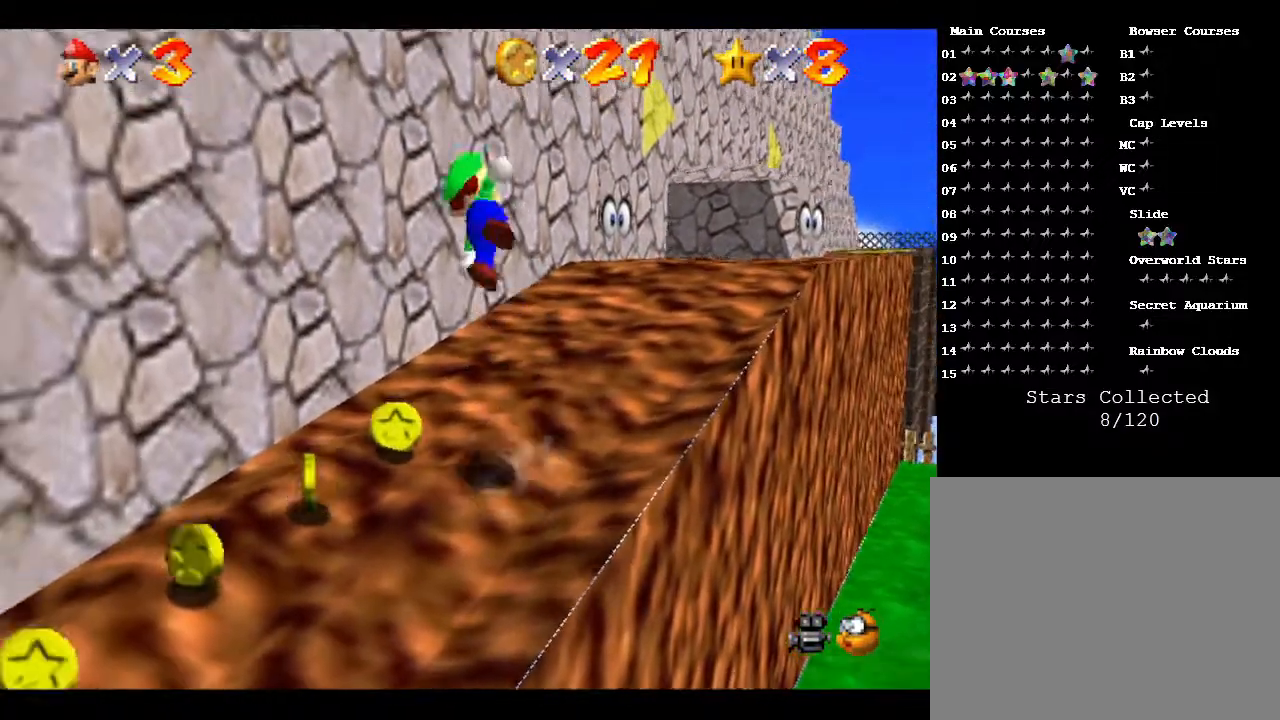
{"buttons": ["A"], "left_stick": "down-left", "events": [[233, "left_stick", "down-left"]]}
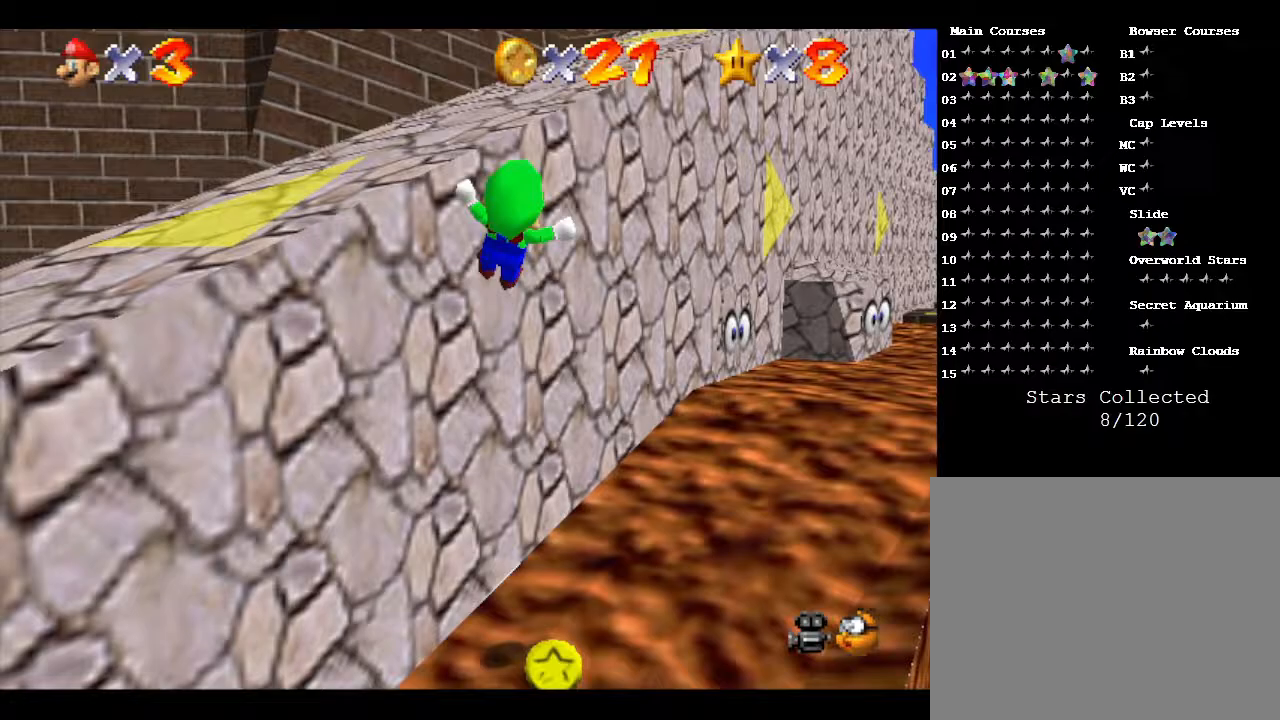
{"buttons": [], "left_stick": "up-right", "events": [[17, "left_stick", "left"], [50, "A", "up"], [167, "left_stick", "center"], [433, "left_stick", "up-right"]]}
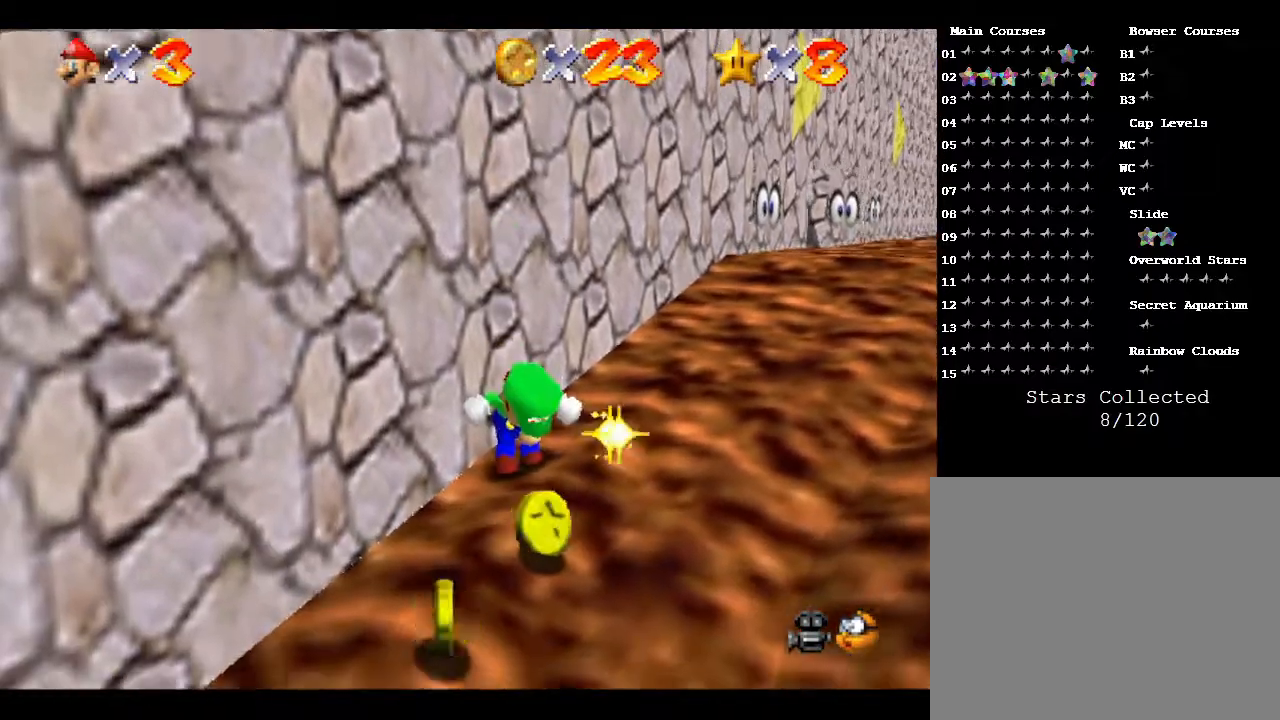
{"buttons": [], "left_stick": "up-right", "events": []}
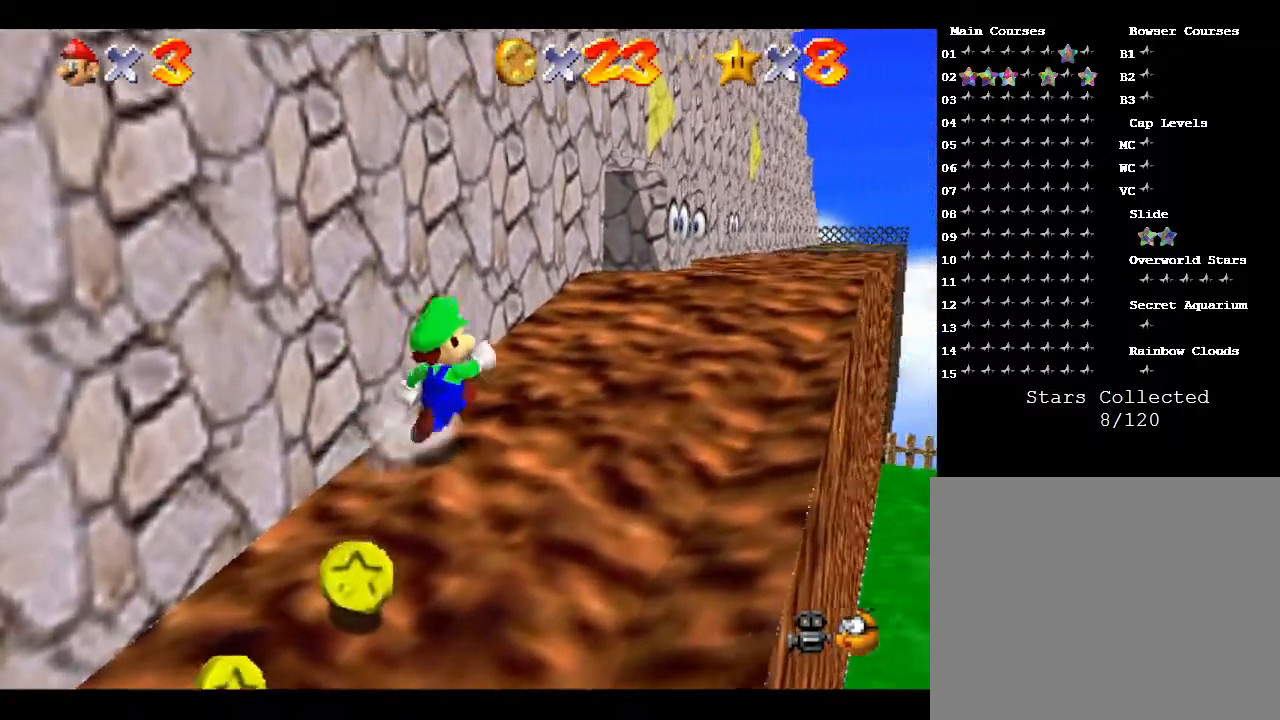
{"buttons": ["A"], "left_stick": "down-left", "events": [[317, "left_stick", "down-left"], [450, "A", "down"]]}
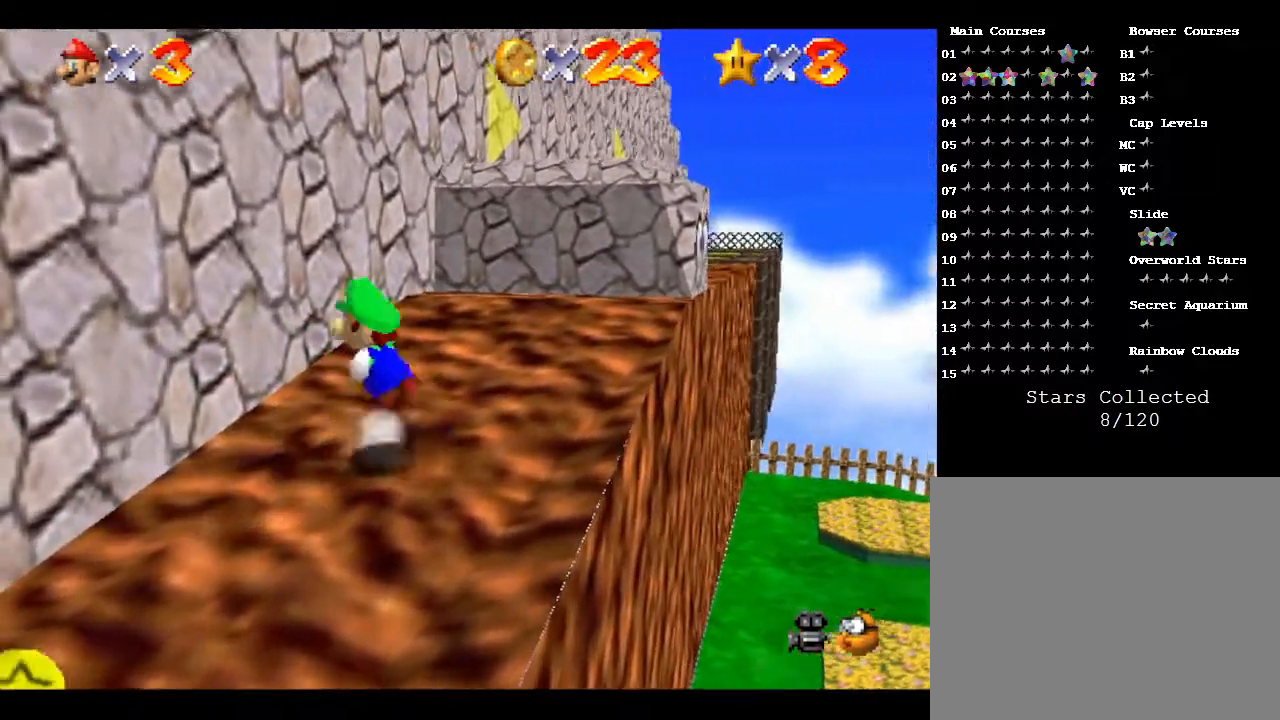
{"buttons": ["A"], "left_stick": "down-left", "events": []}